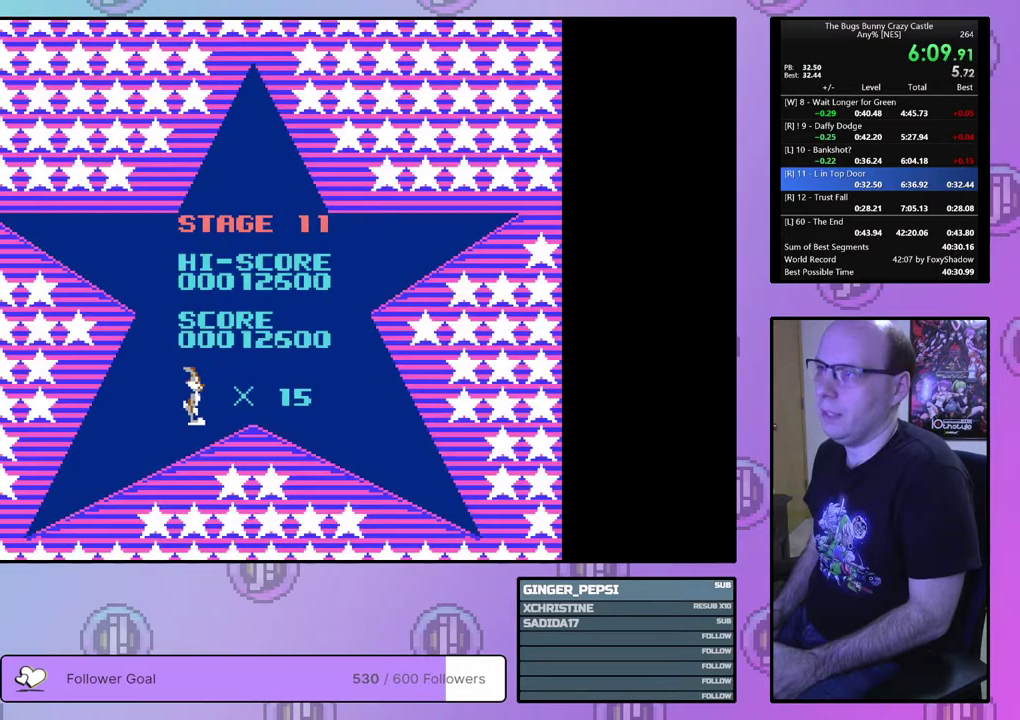
Gameplay with a controller (PlayStation layout); each line is a JSON object with the inputs held at the frame after it (dt_ms = milliseconds from this image to that frame). "events" lists button and stick changes between this image and that frame as [ms after this image, input, new state], when the widget could be followed in between. Not read: L3 R3 START left_stick right_stick.
{"dt_ms": 300, "buttons": ["CROSS", "CIRCLE"], "events": [[17, "CIRCLE", "down"], [17, "CROSS", "down"], [67, "CIRCLE", "up"], [67, "CROSS", "up"], [117, "CIRCLE", "down"], [150, "CROSS", "down"], [200, "CROSS", "up"], [267, "CROSS", "down"]]}
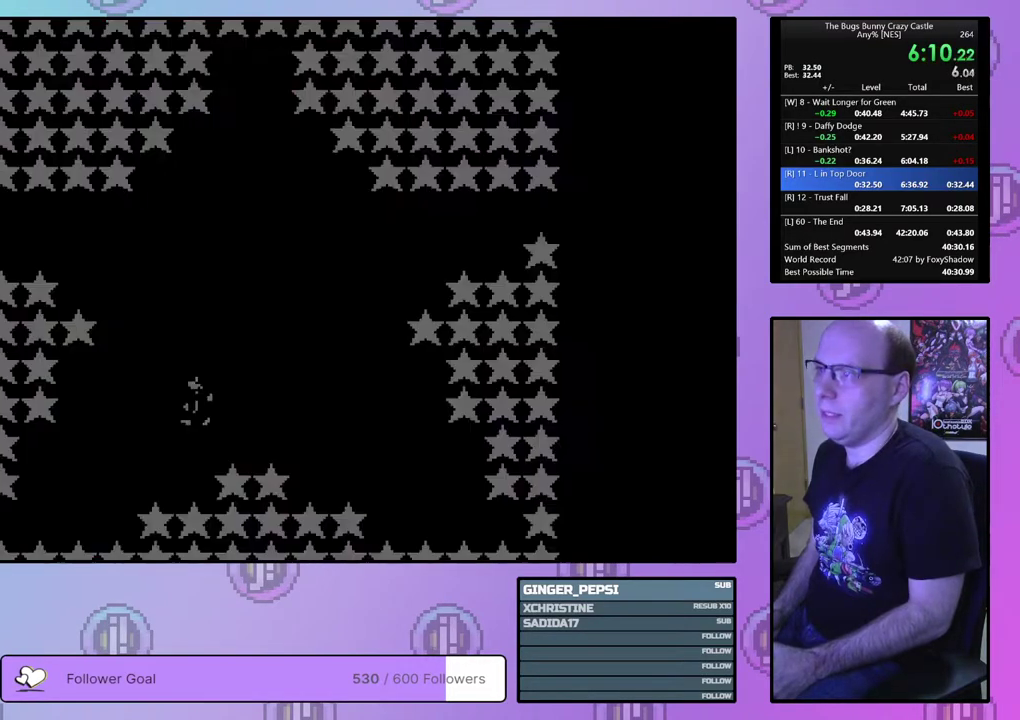
{"dt_ms": 100, "buttons": [], "events": [[33, "CROSS", "up"], [50, "CIRCLE", "up"]]}
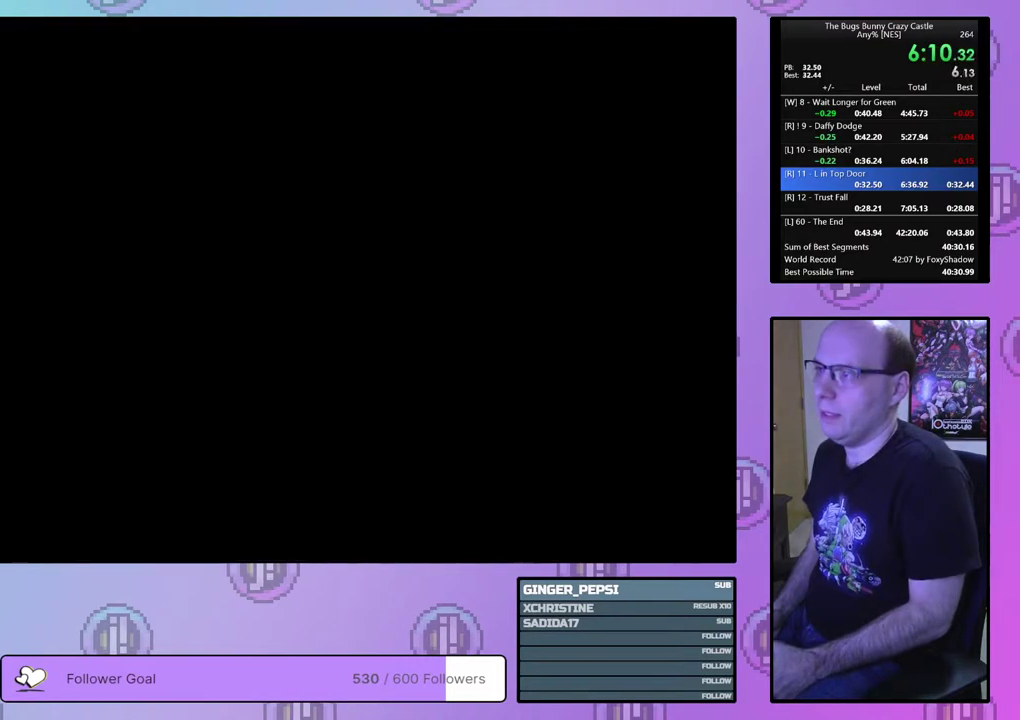
{"dt_ms": 500, "buttons": [], "events": []}
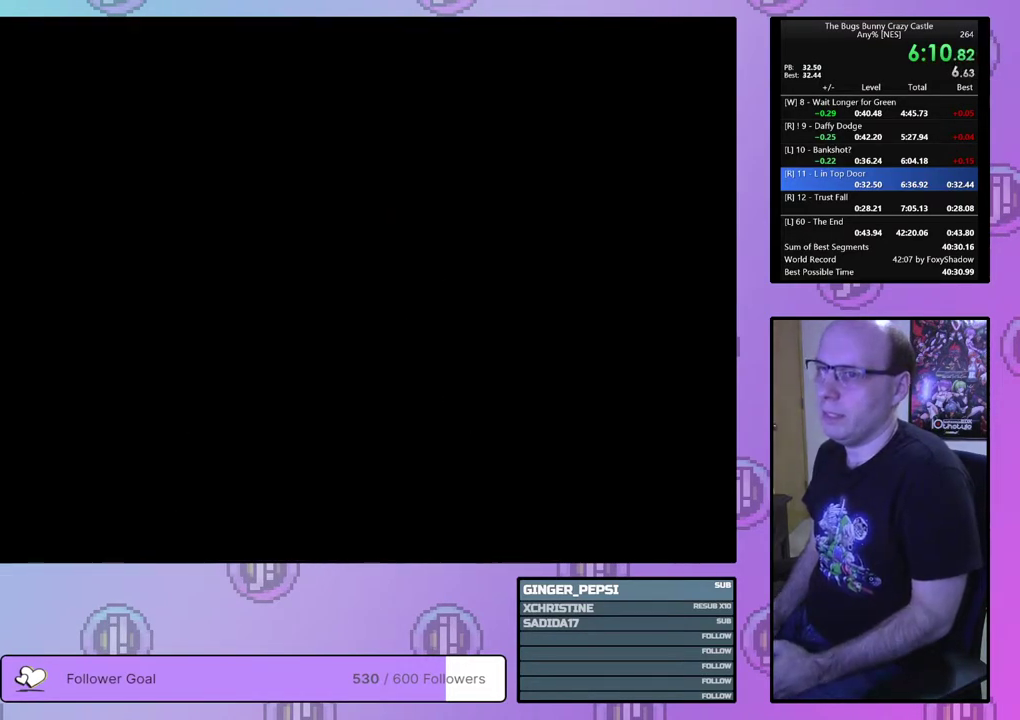
{"dt_ms": 500, "buttons": ["DPAD_RIGHT"], "events": [[150, "DPAD_RIGHT", "down"]]}
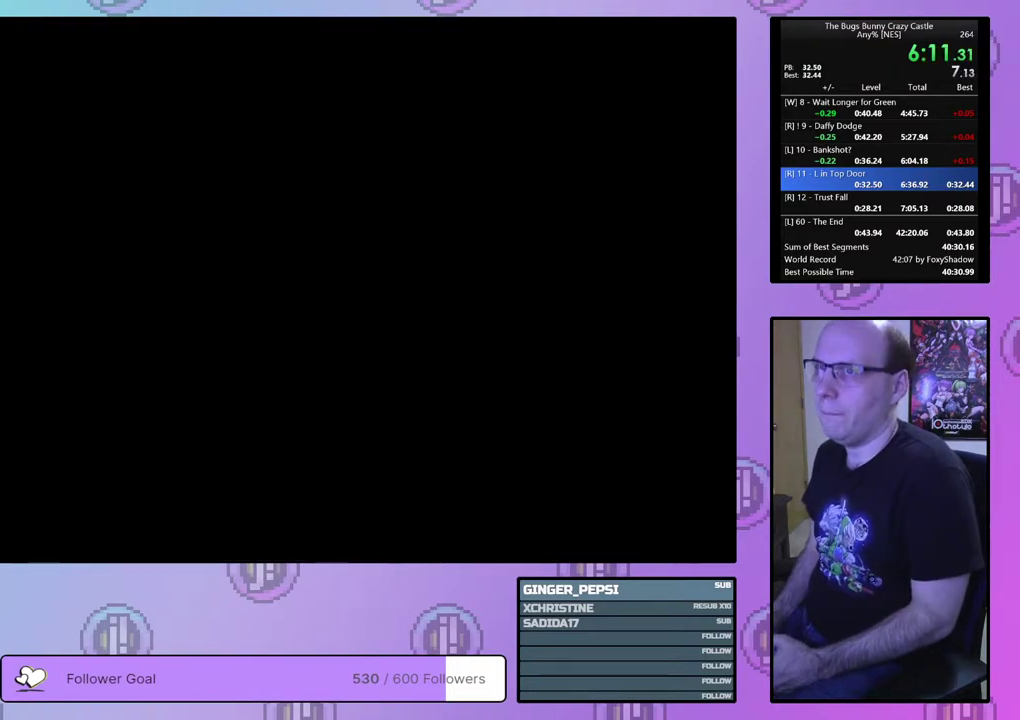
{"dt_ms": 500, "buttons": ["DPAD_RIGHT"], "events": []}
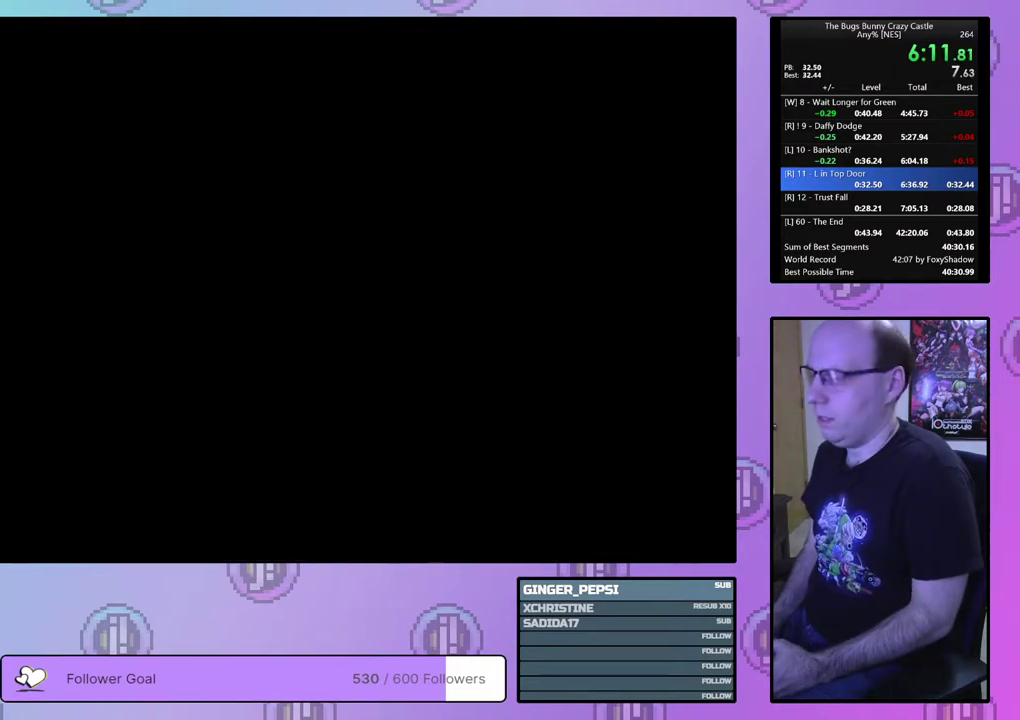
{"dt_ms": 500, "buttons": ["DPAD_RIGHT"], "events": []}
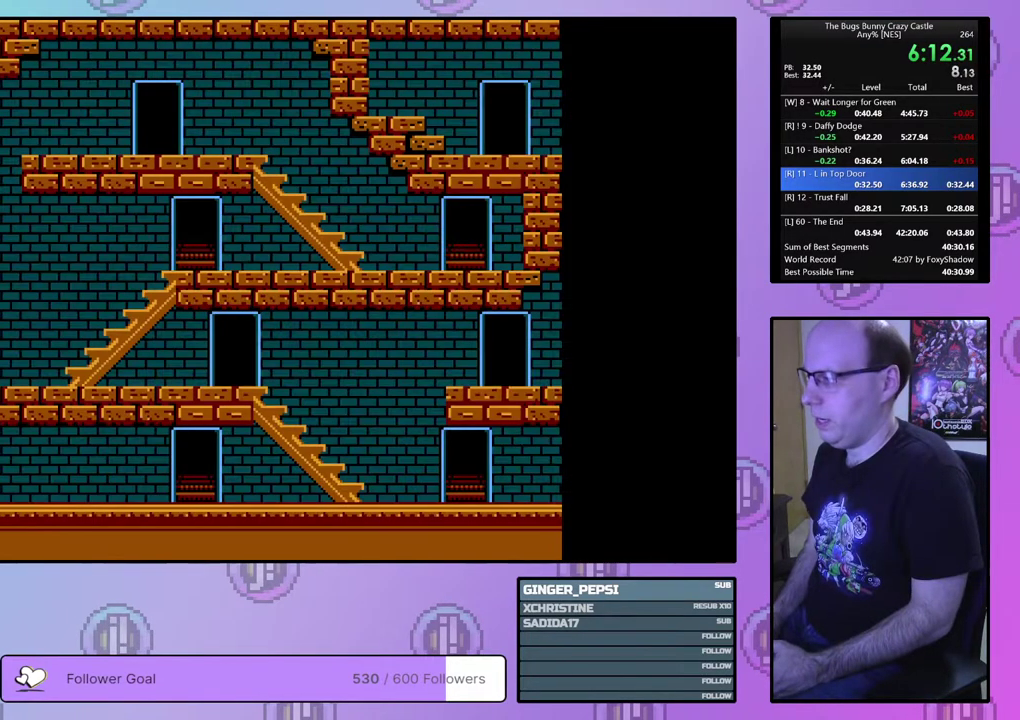
{"dt_ms": 700, "buttons": ["DPAD_UP", "DPAD_RIGHT"], "events": [[683, "DPAD_UP", "down"]]}
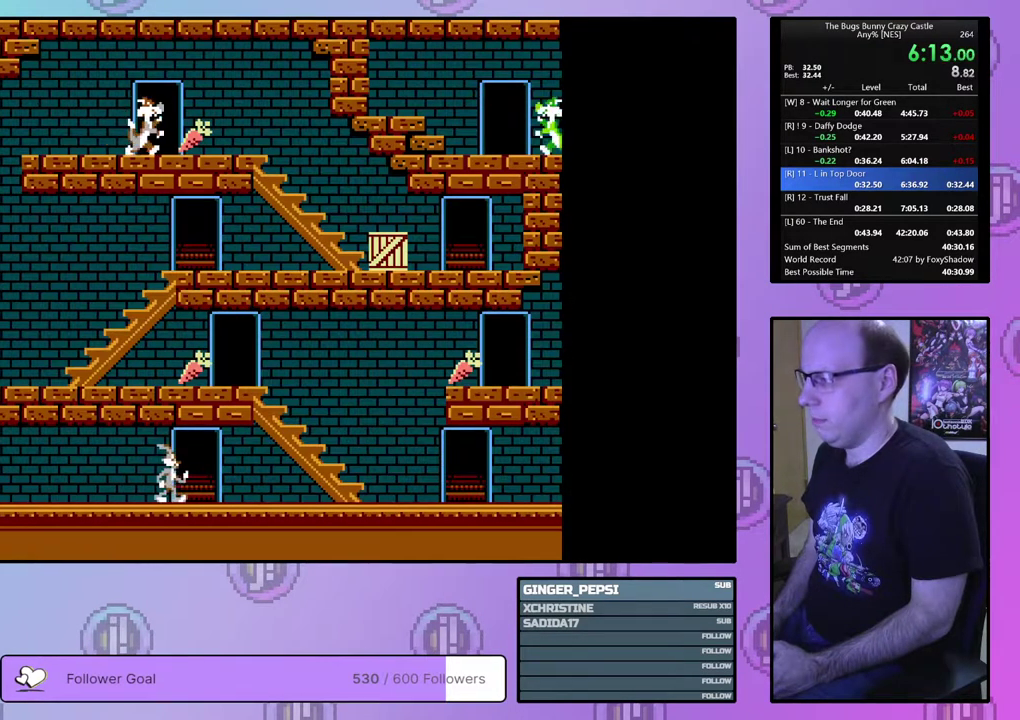
{"dt_ms": 100, "buttons": ["DPAD_UP"], "events": [[100, "DPAD_RIGHT", "up"]]}
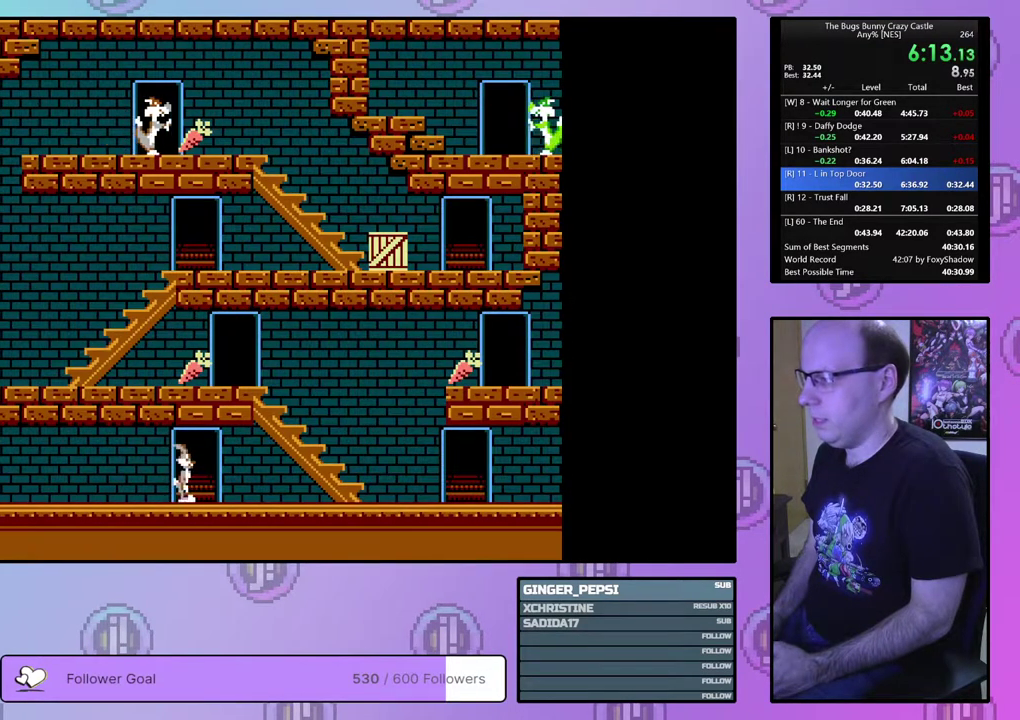
{"dt_ms": 700, "buttons": ["DPAD_LEFT"], "events": [[33, "DPAD_LEFT", "down"], [100, "DPAD_UP", "up"]]}
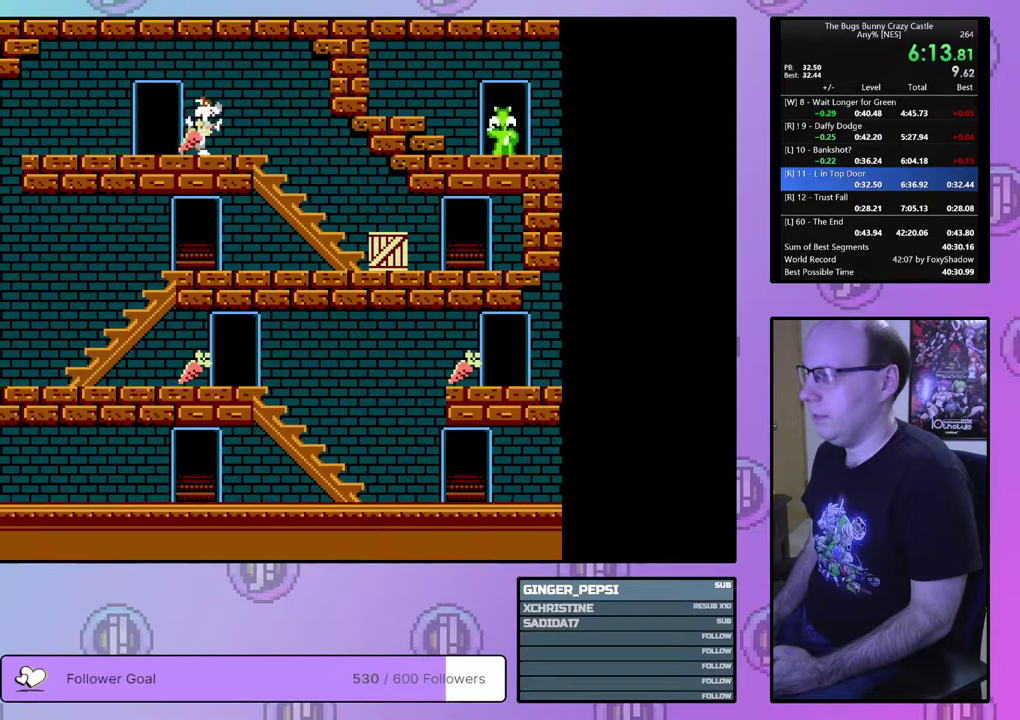
{"dt_ms": 500, "buttons": ["DPAD_LEFT"], "events": []}
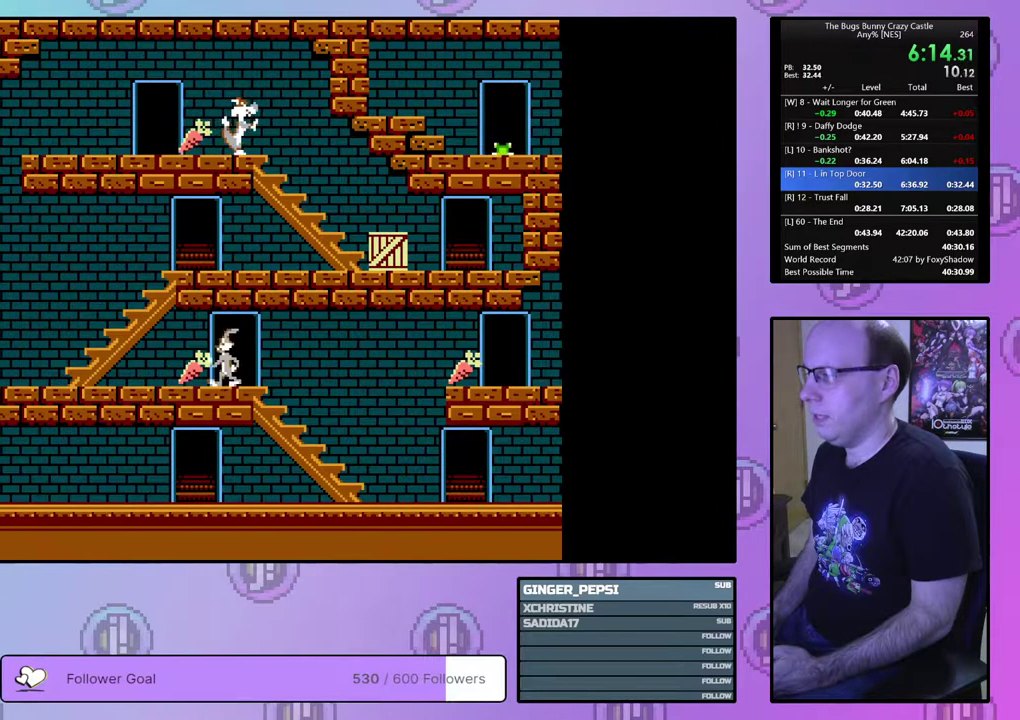
{"dt_ms": 500, "buttons": ["DPAD_LEFT"], "events": []}
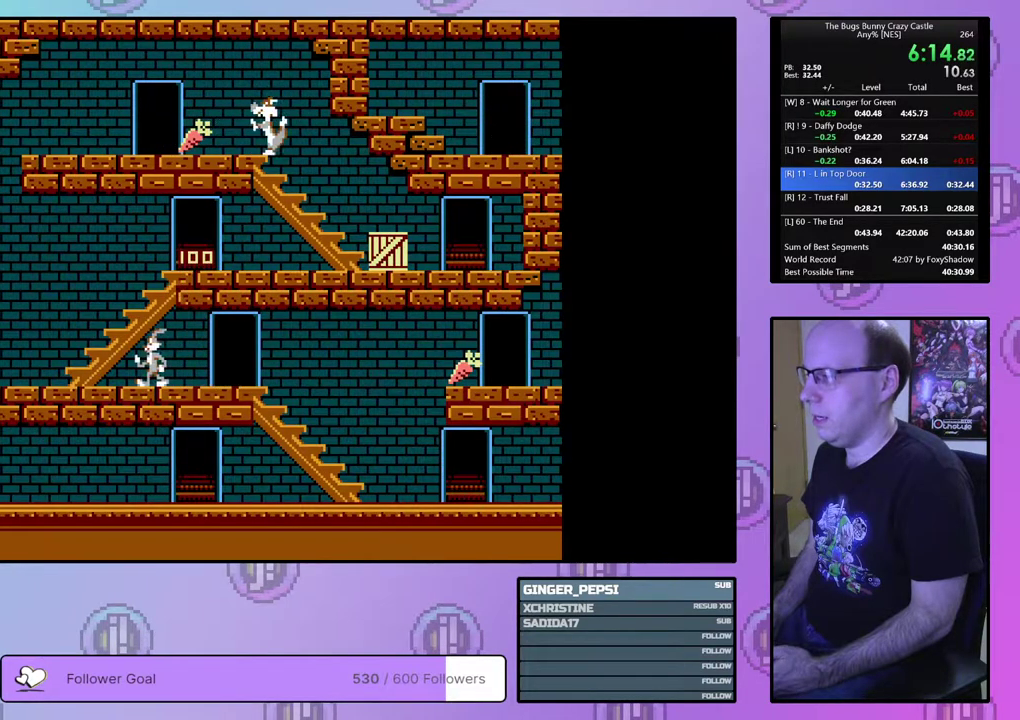
{"dt_ms": 300, "buttons": ["DPAD_UP", "DPAD_LEFT"], "events": [[283, "DPAD_UP", "down"]]}
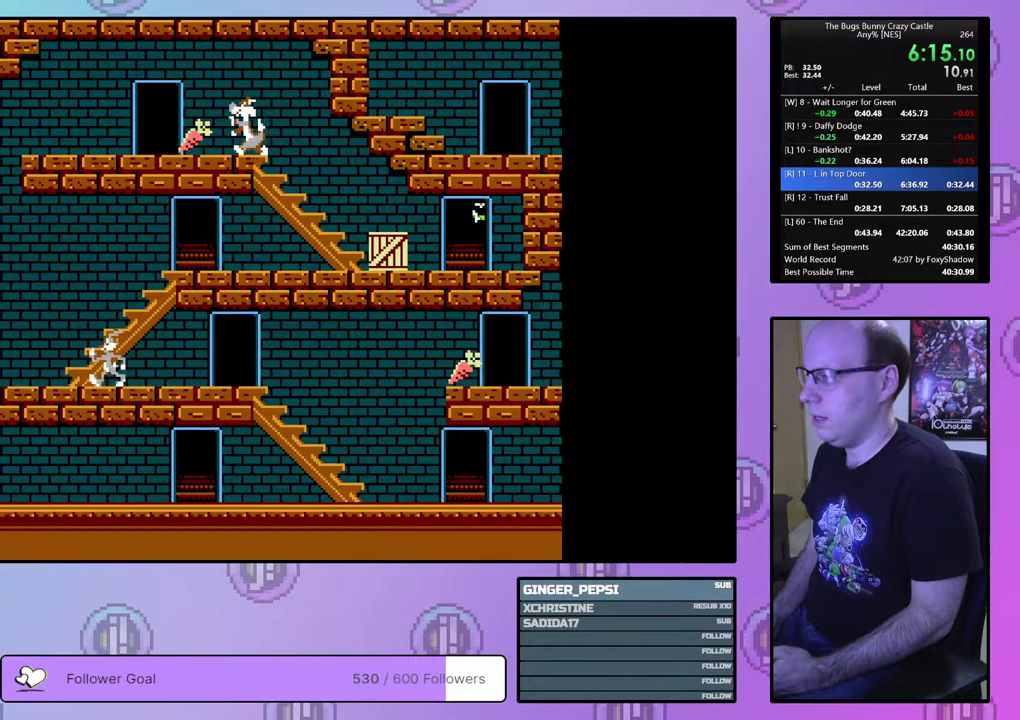
{"dt_ms": 100, "buttons": ["DPAD_UP"], "events": [[67, "DPAD_LEFT", "up"]]}
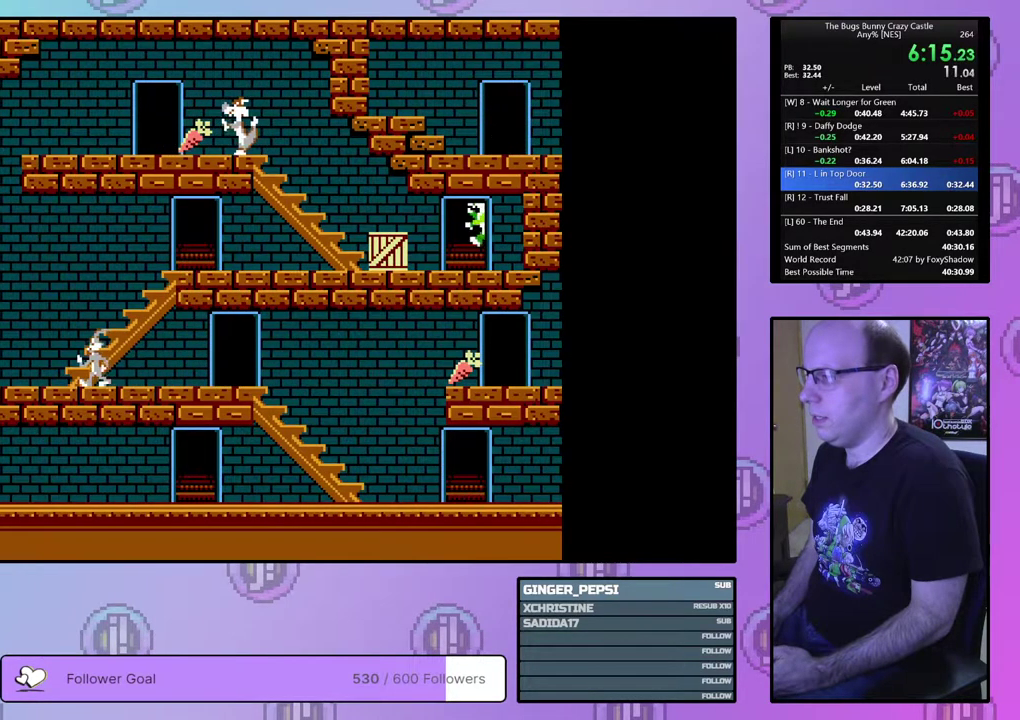
{"dt_ms": 600, "buttons": ["DPAD_UP"], "events": []}
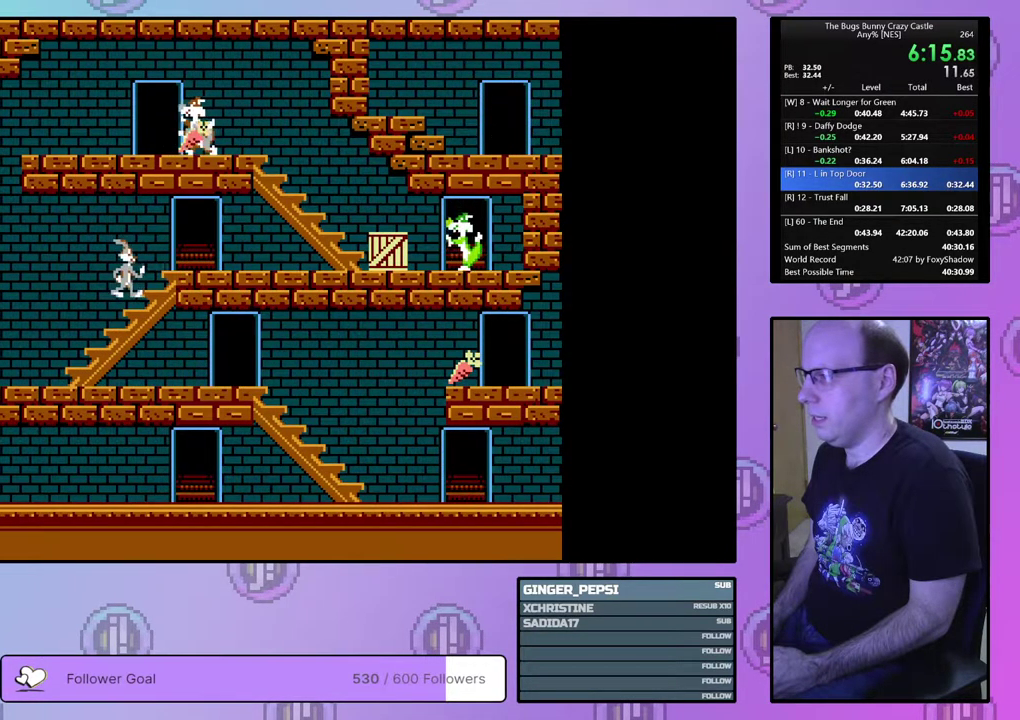
{"dt_ms": 600, "buttons": ["DPAD_LEFT"], "events": [[500, "DPAD_LEFT", "down"], [550, "DPAD_UP", "up"]]}
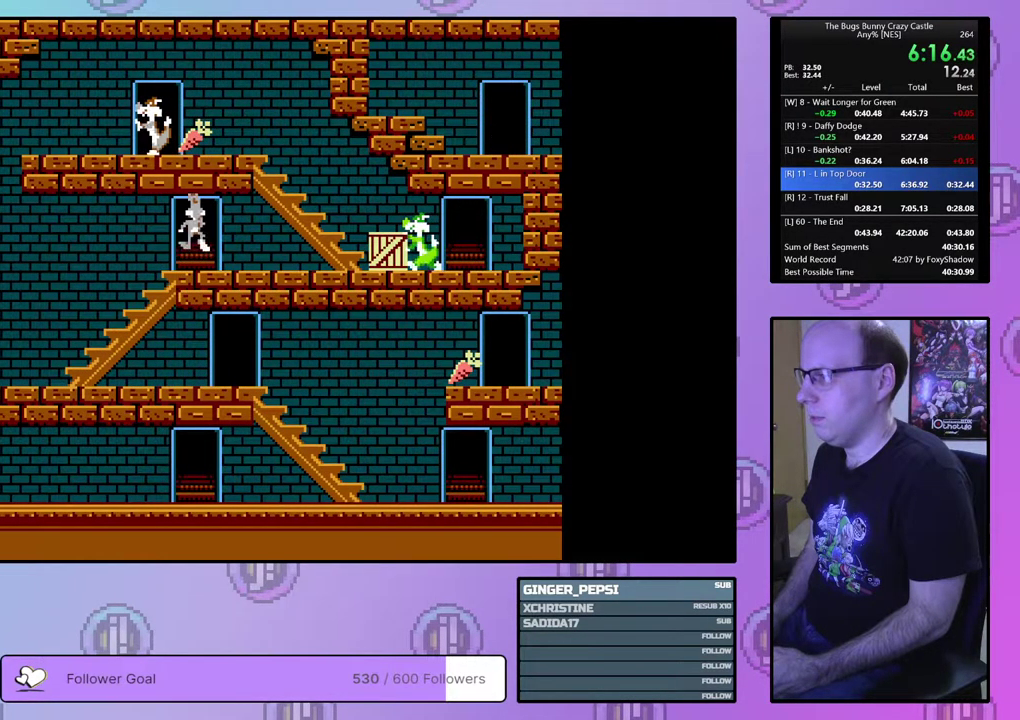
{"dt_ms": 400, "buttons": ["DPAD_LEFT"], "events": []}
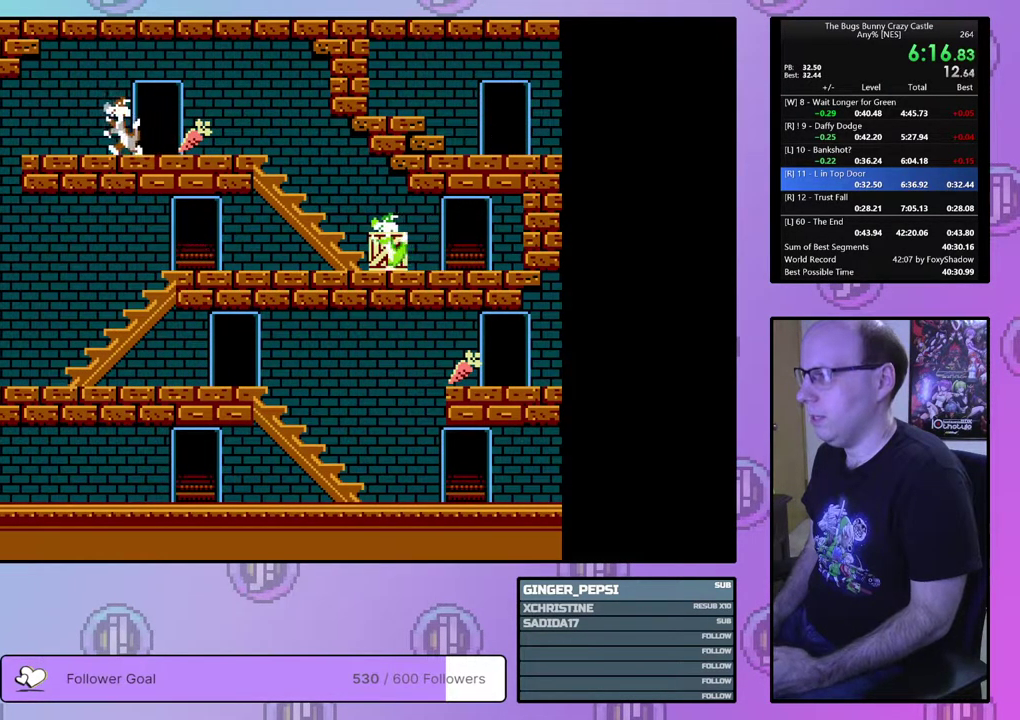
{"dt_ms": 400, "buttons": [], "events": [[400, "DPAD_LEFT", "up"]]}
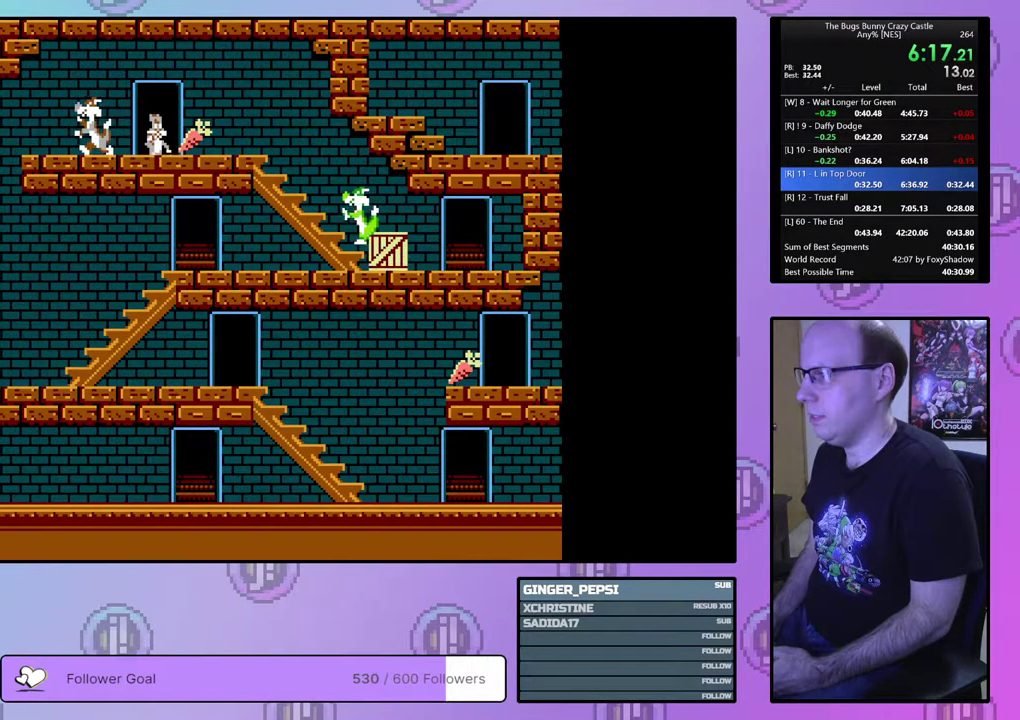
{"dt_ms": 300, "buttons": [], "events": [[100, "DPAD_RIGHT", "down"], [300, "DPAD_RIGHT", "up"]]}
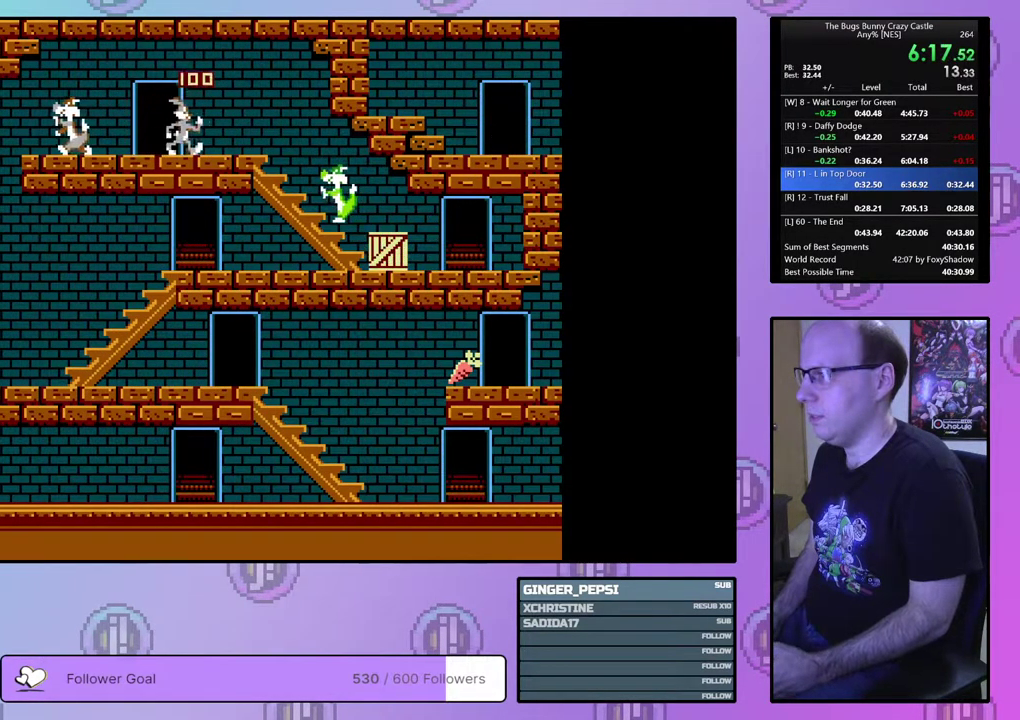
{"dt_ms": 100, "buttons": ["DPAD_LEFT"], "events": [[83, "DPAD_LEFT", "down"]]}
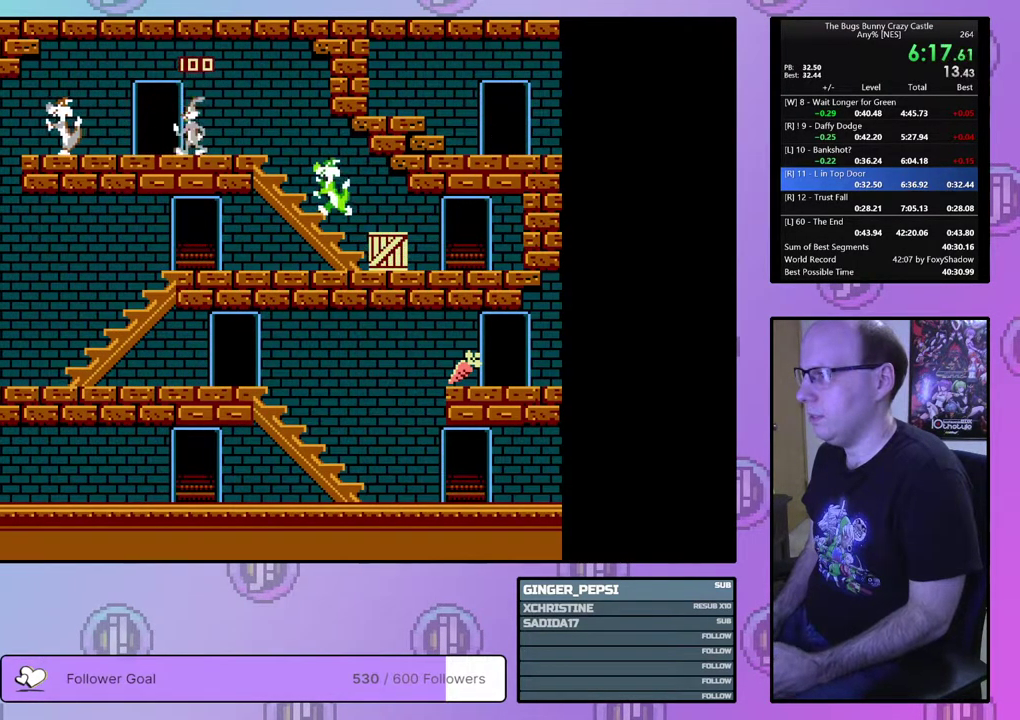
{"dt_ms": 400, "buttons": ["DPAD_RIGHT"], "events": [[117, "DPAD_DOWN", "down"], [200, "DPAD_LEFT", "up"], [317, "DPAD_RIGHT", "down"], [383, "DPAD_DOWN", "up"]]}
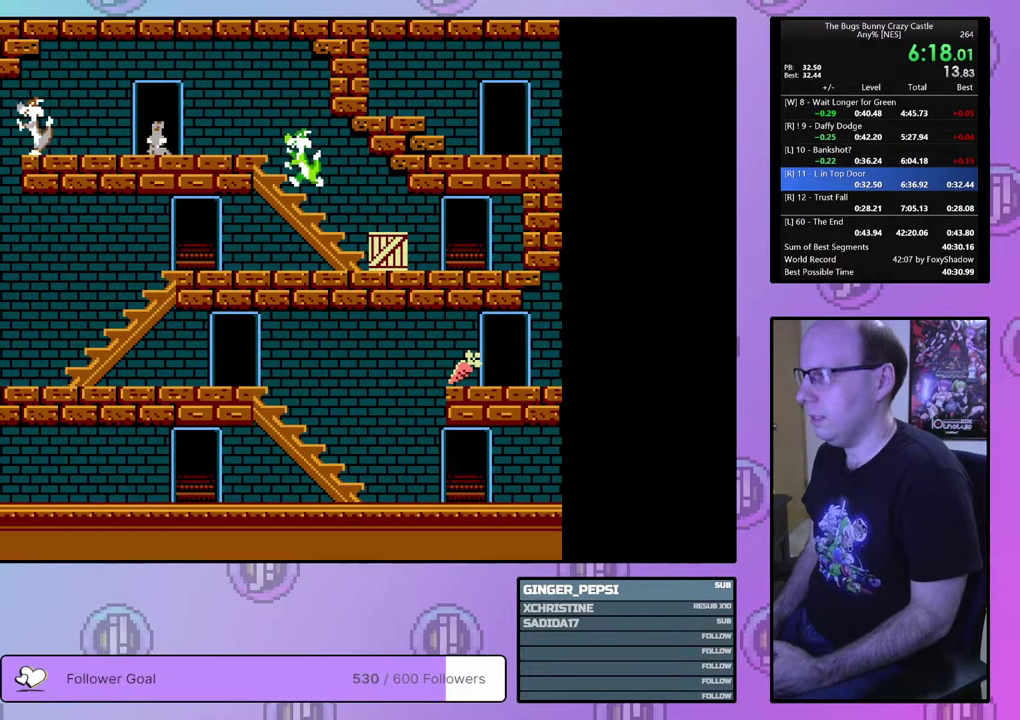
{"dt_ms": 300, "buttons": ["DPAD_RIGHT"], "events": []}
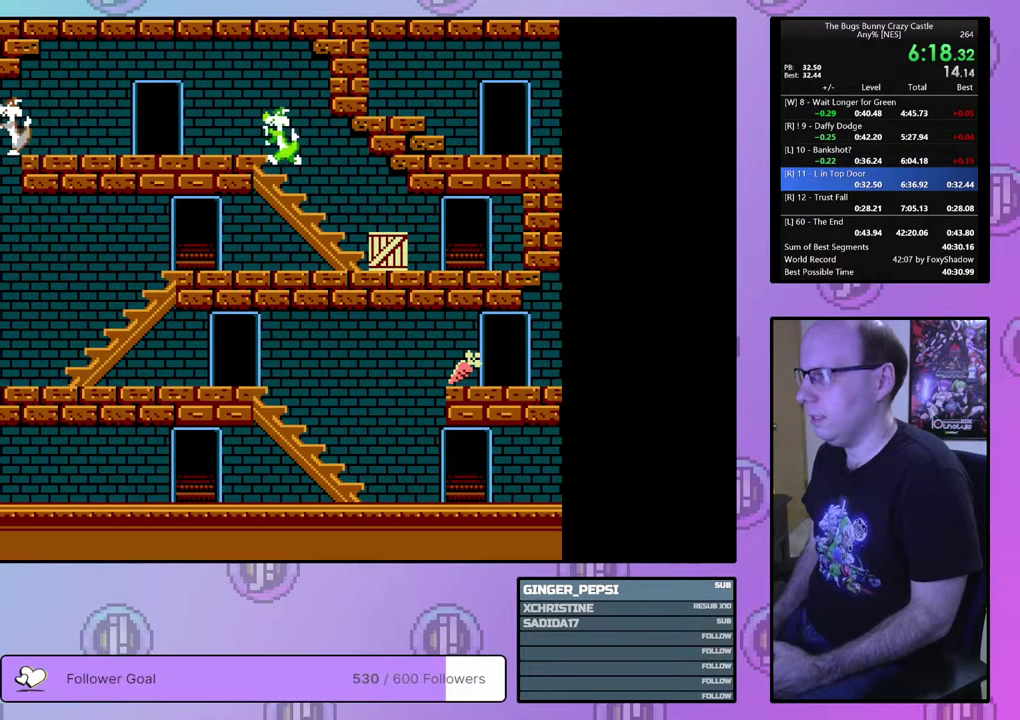
{"dt_ms": 500, "buttons": ["DPAD_RIGHT"], "events": []}
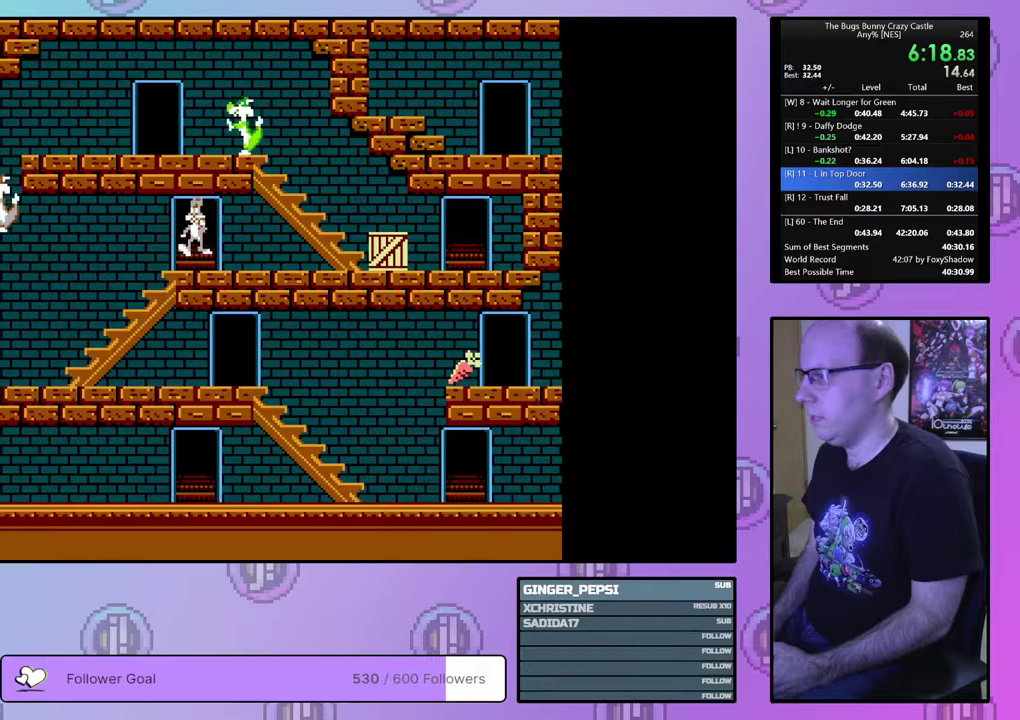
{"dt_ms": 500, "buttons": ["DPAD_RIGHT"], "events": []}
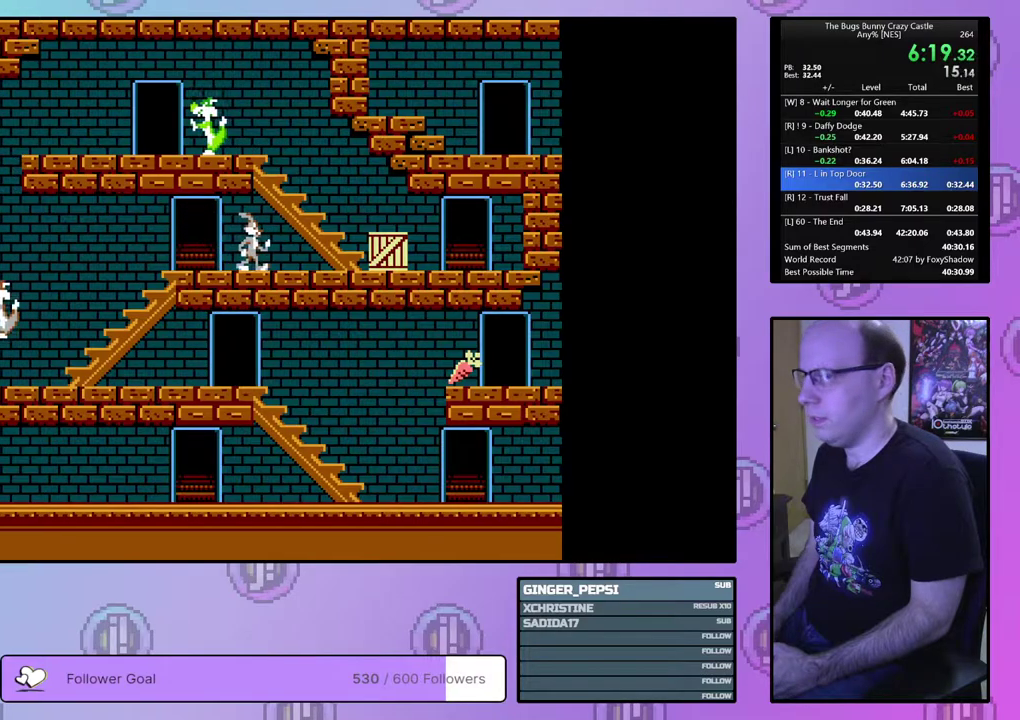
{"dt_ms": 500, "buttons": ["DPAD_RIGHT"], "events": []}
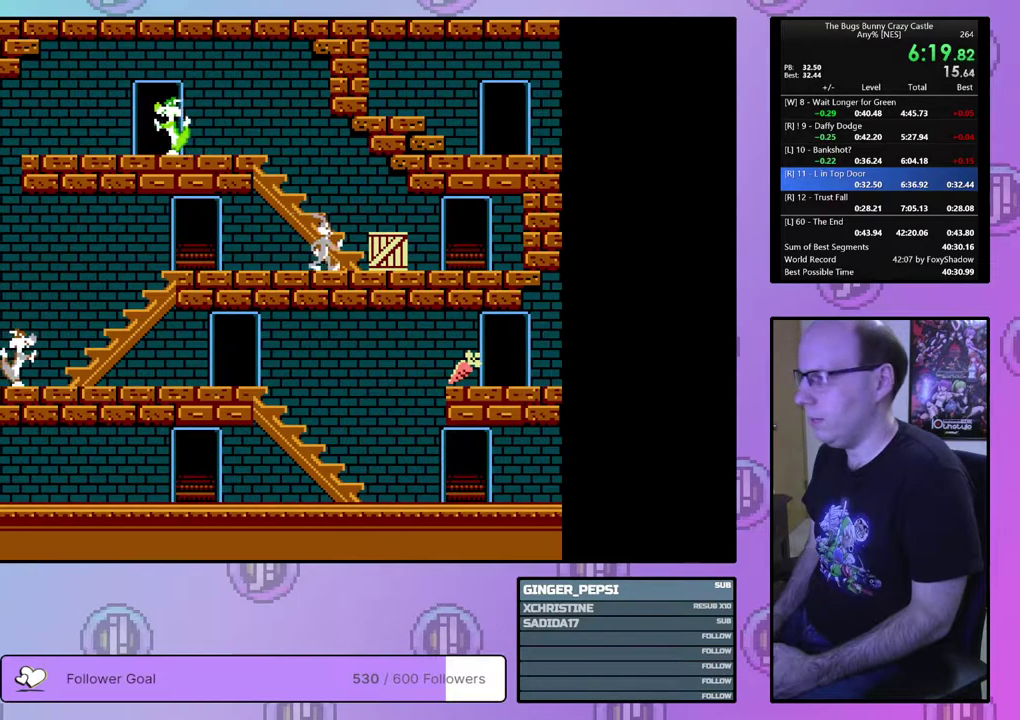
{"dt_ms": 500, "buttons": ["DPAD_RIGHT"], "events": []}
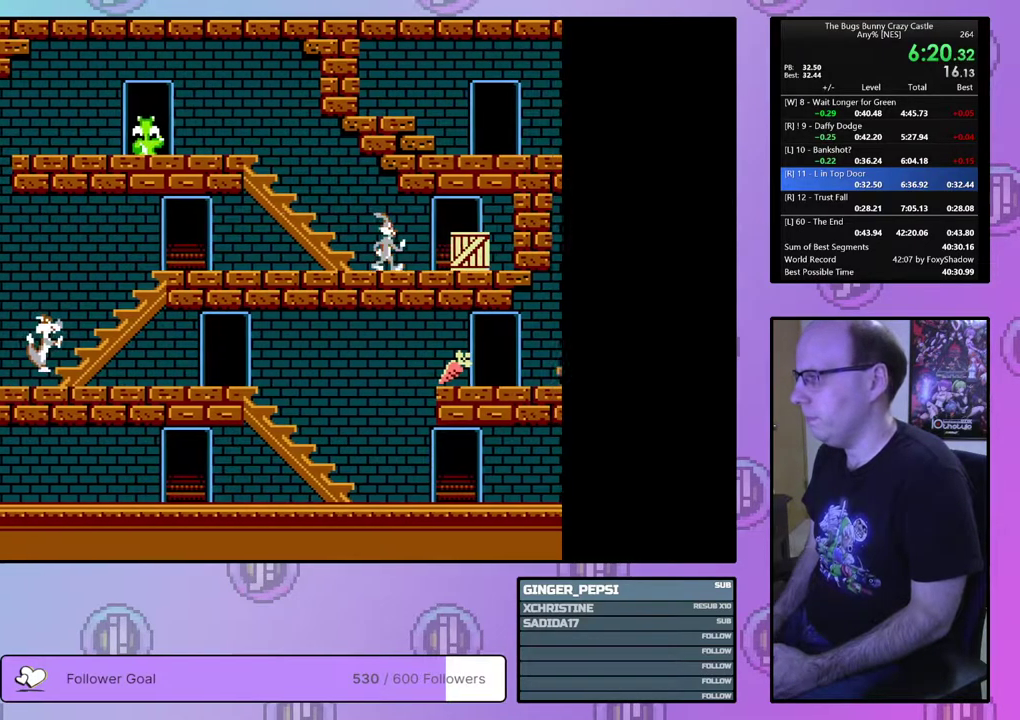
{"dt_ms": 300, "buttons": ["DPAD_UP", "DPAD_RIGHT"], "events": [[217, "DPAD_UP", "down"]]}
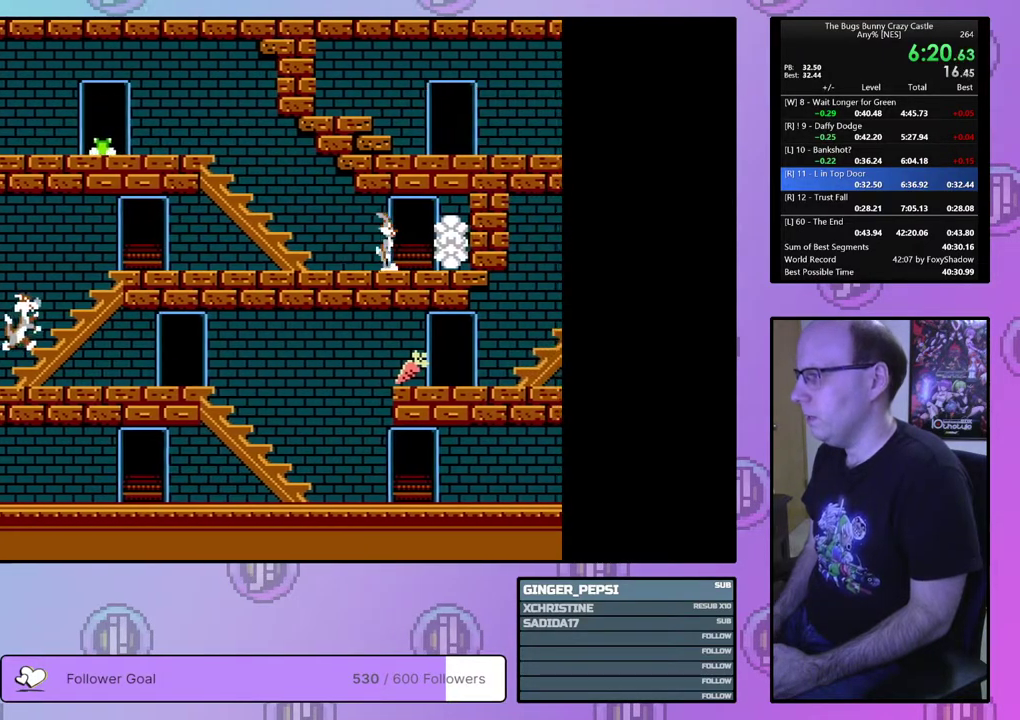
{"dt_ms": 700, "buttons": ["DPAD_RIGHT"], "events": [[283, "DPAD_UP", "up"]]}